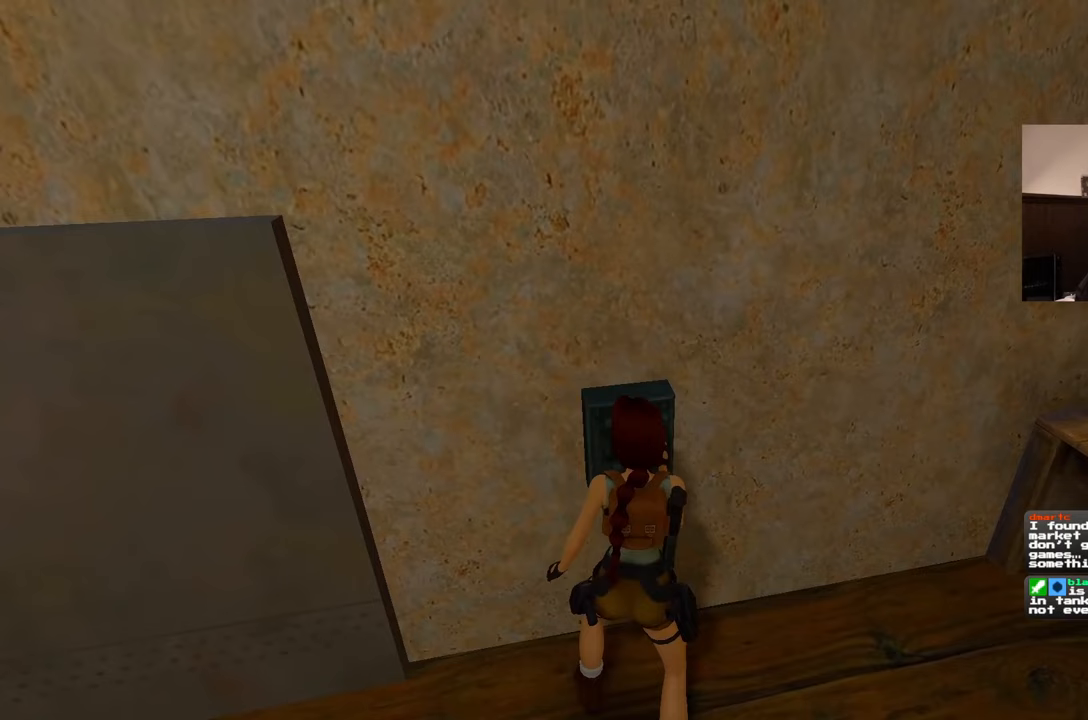
Gameplay with a controller (PlayStation layout); each line is a JSON object with the inputs held at the frame after it. "events" lists button and stick changes between this image and that frame as [ms after this image, input, new state], when the widget could be followed in between. Not read: L2 L3 R2 R3 START.
{"buttons": [], "left_stick": "center", "right_stick": "center", "events": []}
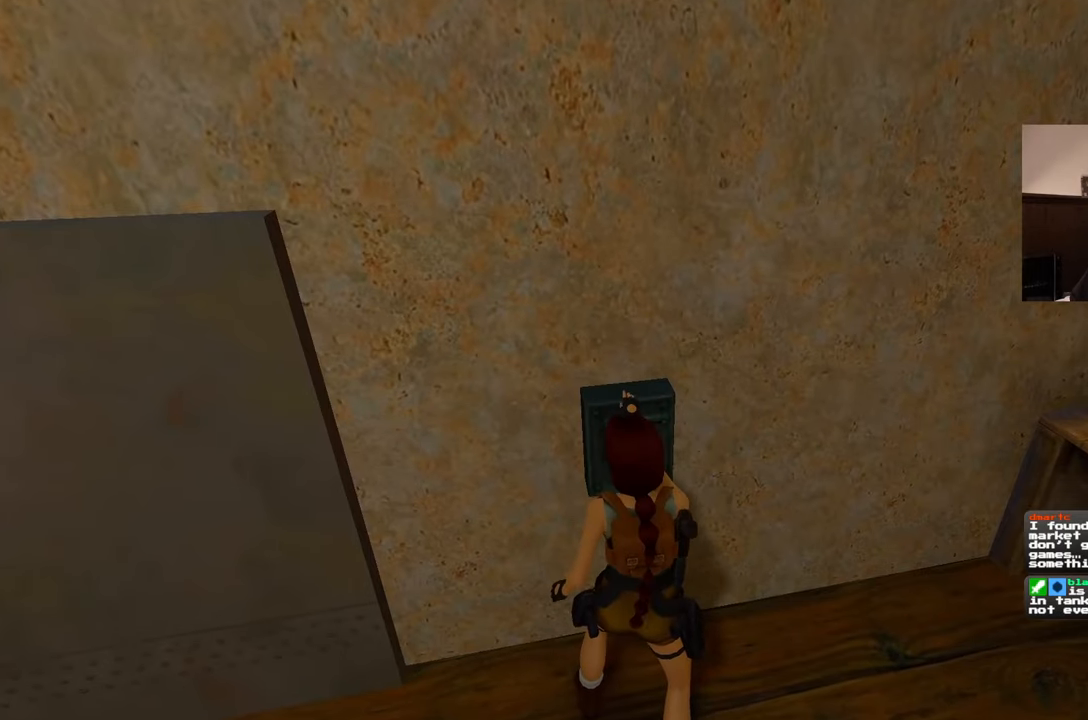
{"buttons": [], "left_stick": "center", "right_stick": "center", "events": []}
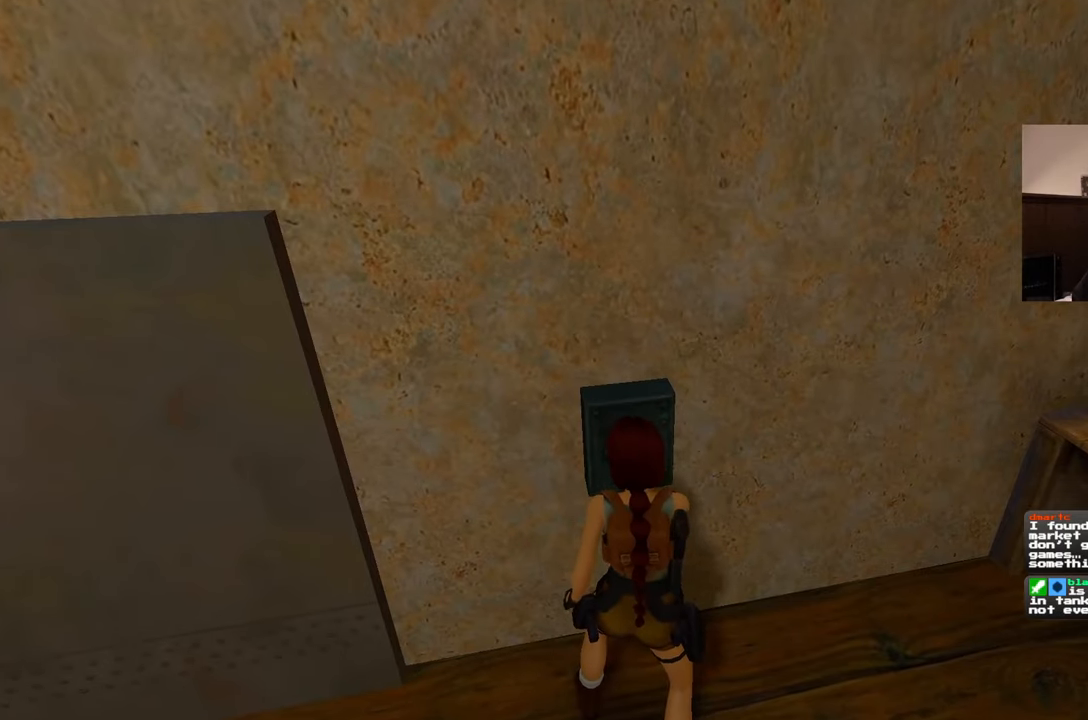
{"buttons": [], "left_stick": "center", "right_stick": "center", "events": []}
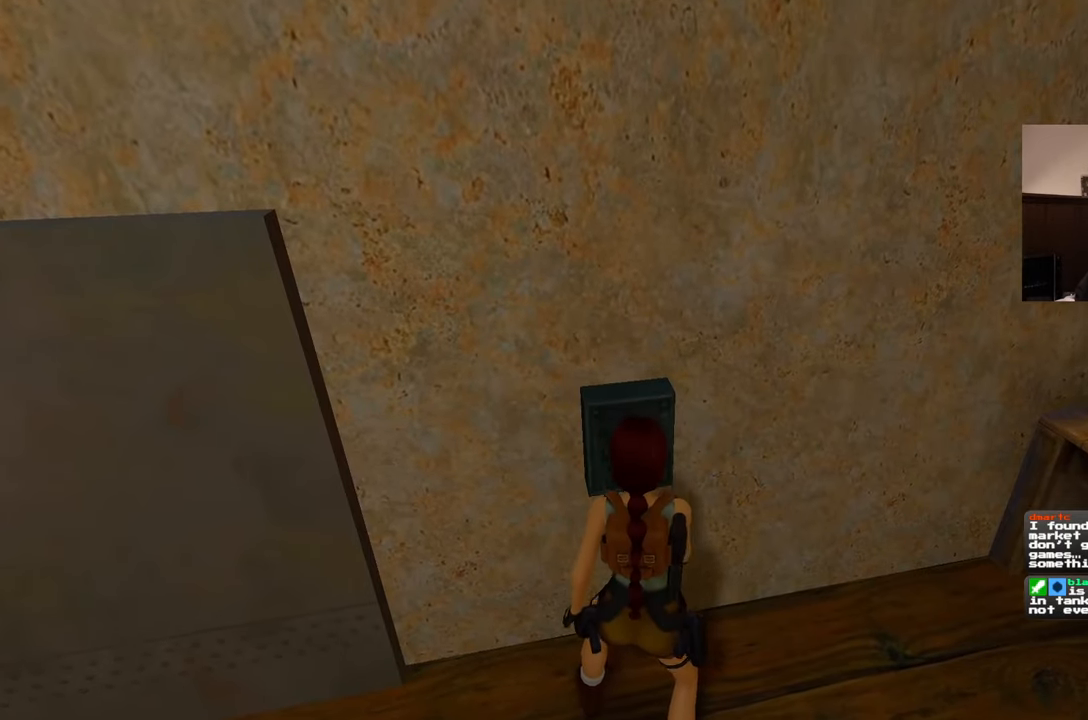
{"buttons": [], "left_stick": "center", "right_stick": "center", "events": []}
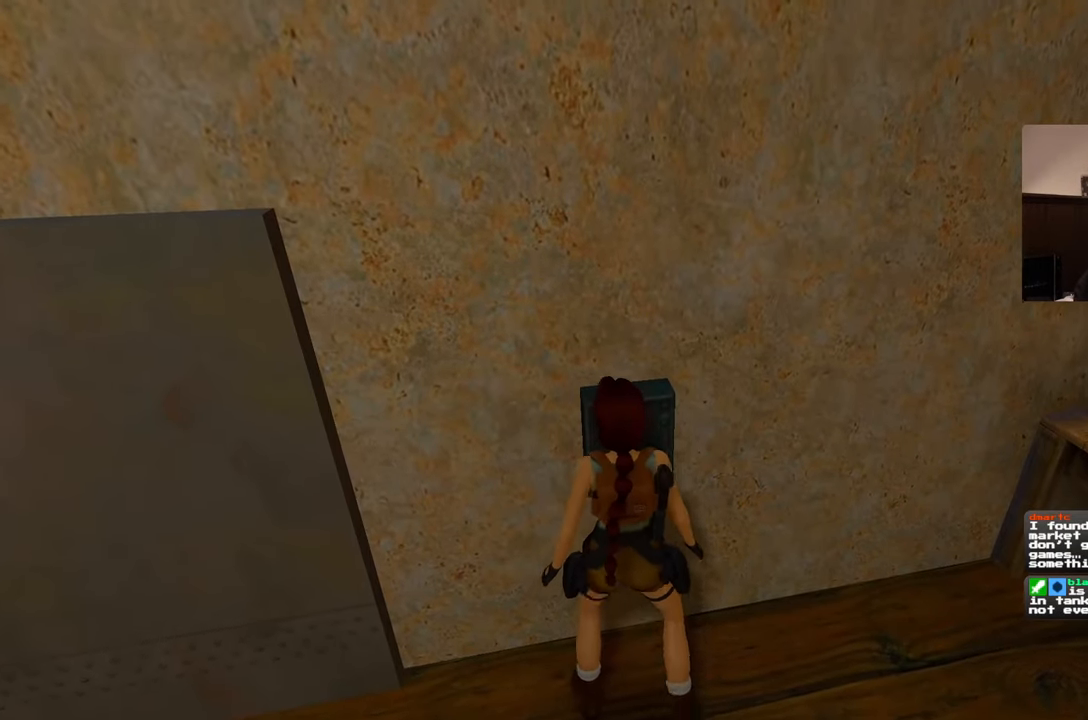
{"buttons": [], "left_stick": "down", "right_stick": "center", "events": [[267, "left_stick", "down"]]}
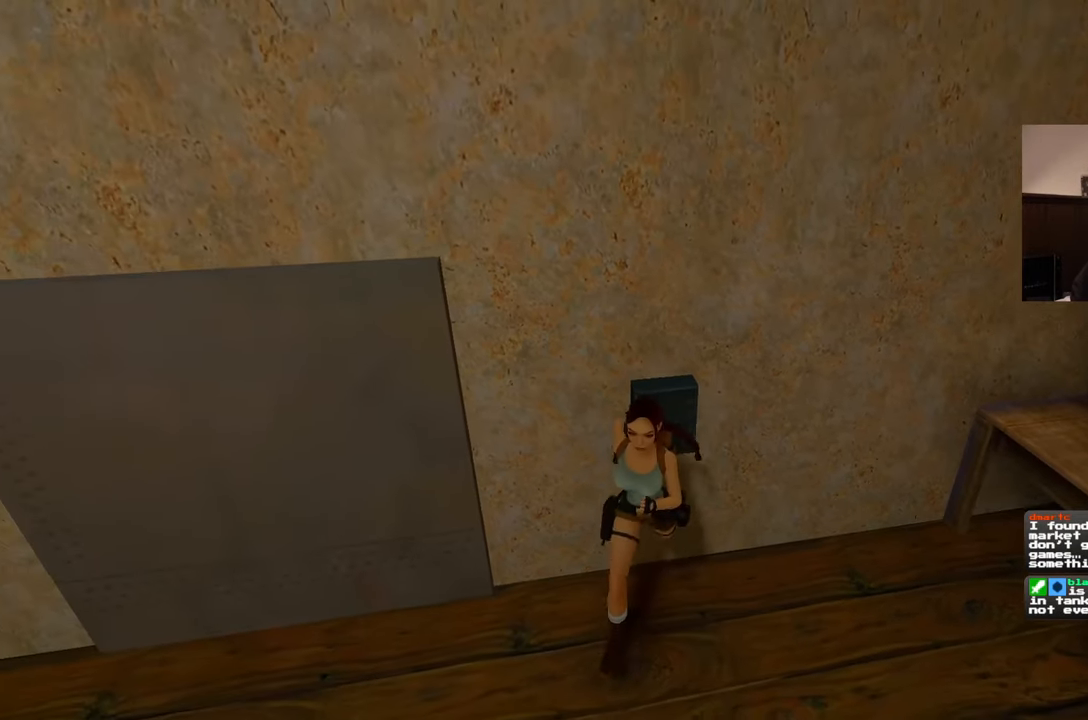
{"buttons": [], "left_stick": "down", "right_stick": "center", "events": []}
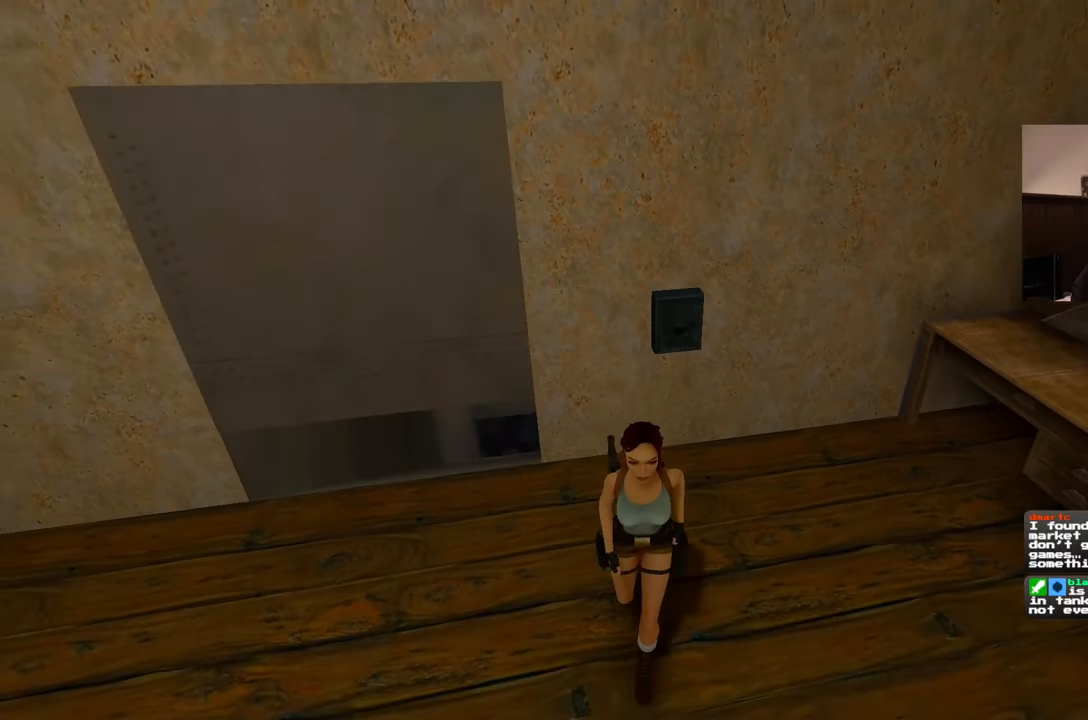
{"buttons": [], "left_stick": "down-left", "right_stick": "center", "events": [[283, "left_stick", "down-left"]]}
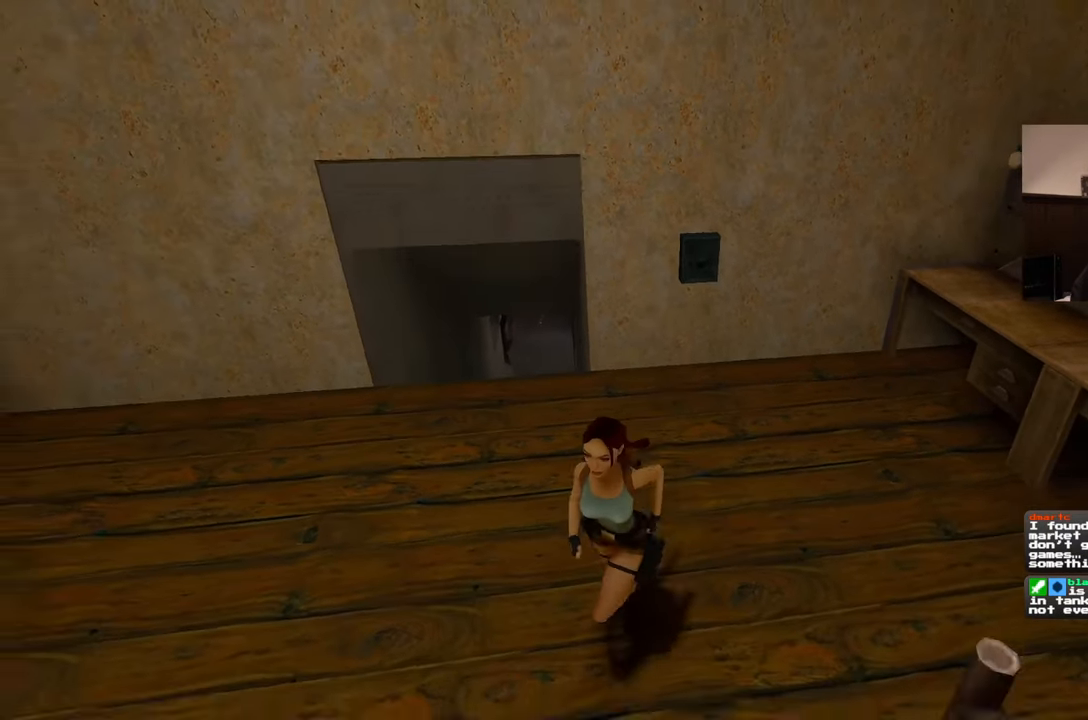
{"buttons": [], "left_stick": "center", "right_stick": "center", "events": [[300, "left_stick", "up-left"], [467, "left_stick", "center"]]}
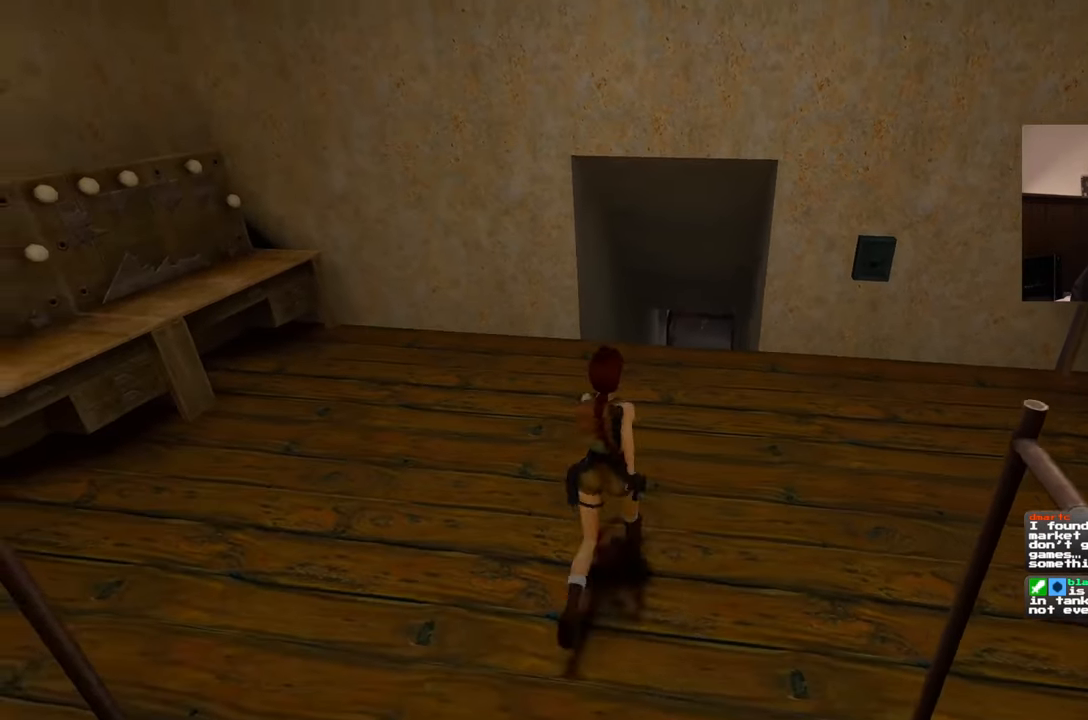
{"buttons": [], "left_stick": "center", "right_stick": "center", "events": []}
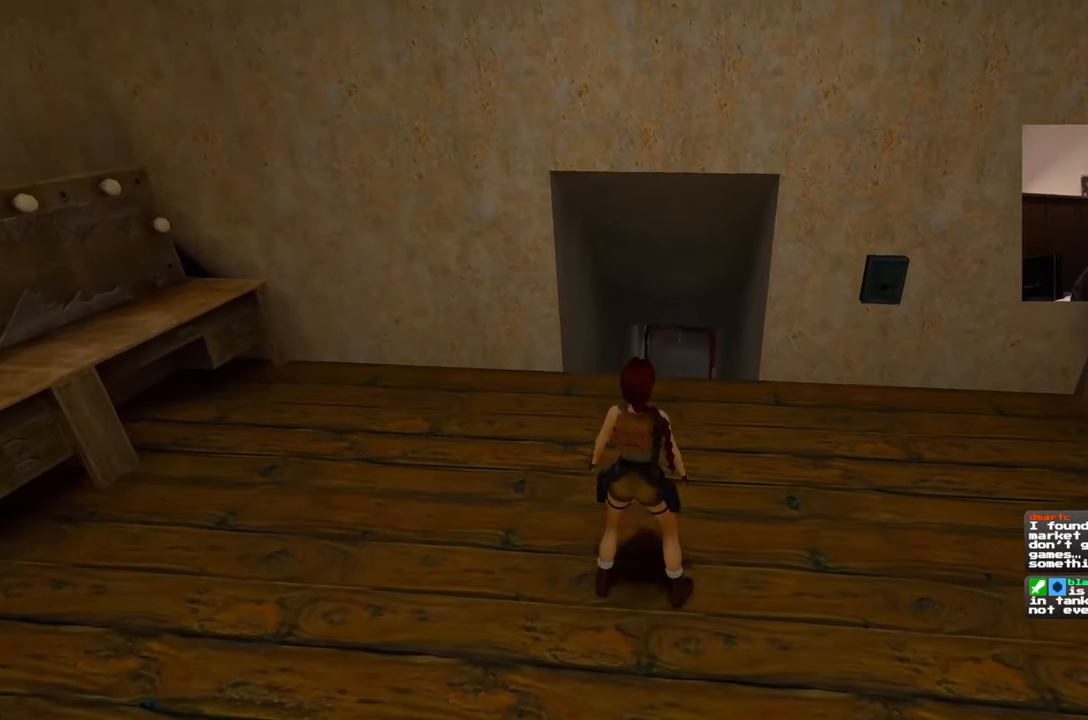
{"buttons": [], "left_stick": "center", "right_stick": "center", "events": []}
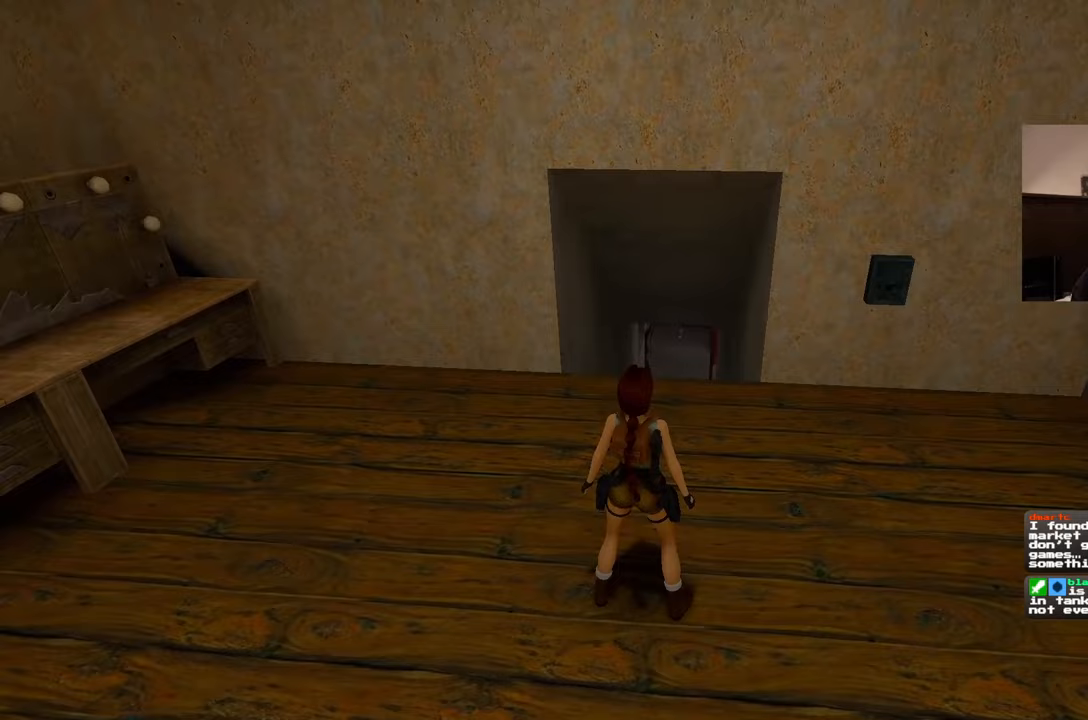
{"buttons": [], "left_stick": "center", "right_stick": "center", "events": [[17, "left_stick", "right"], [200, "left_stick", "up"], [317, "left_stick", "center"]]}